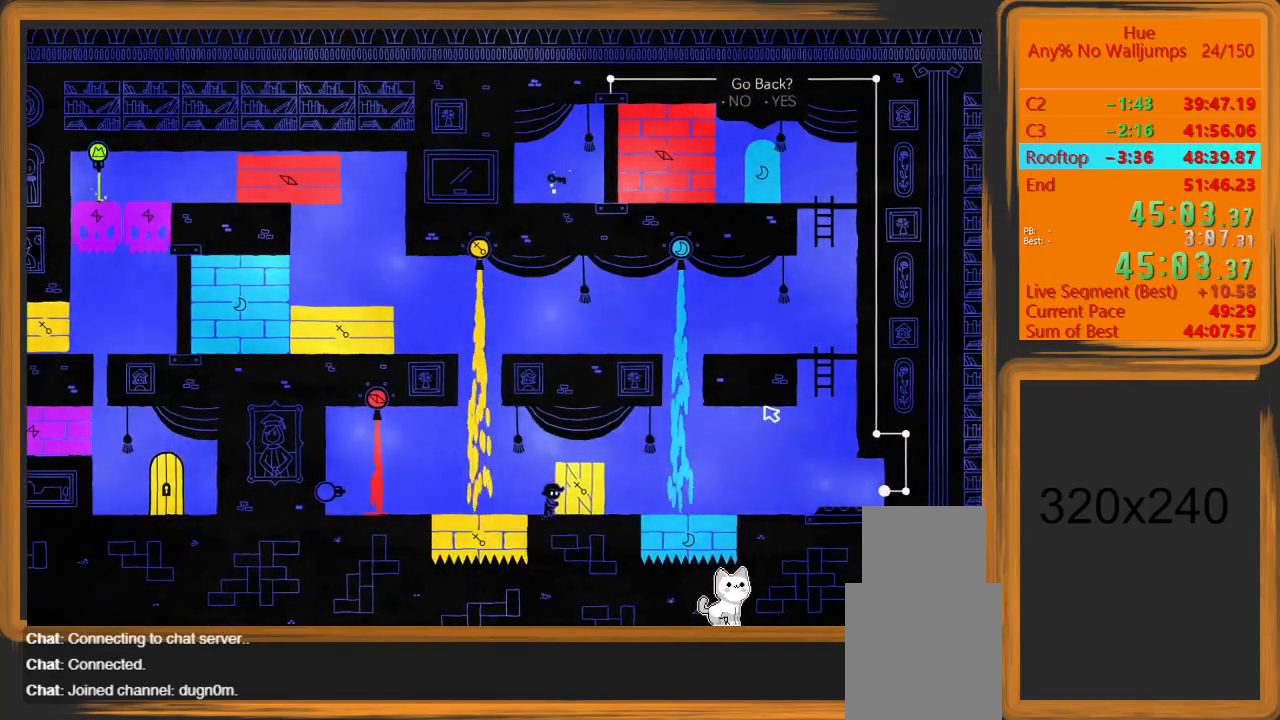
Gameplay with keyboard and mouse; each line is a JSON object with the keys and mouse buttons held at the frame after it. "events" lists presses ("down") and releases ("up") of "a", "d", "escape", "return", "s", "shift", "space", "w" and "mouse_left" between this image and that frame as [ms after this image, input, new state], when the widget could be followed in between. "mouse_left" = the "left" button of the "mouse" list. No other keys are recorded. Mouse movement is not recorded.
{"keys": ["d"], "mouse": [], "events": []}
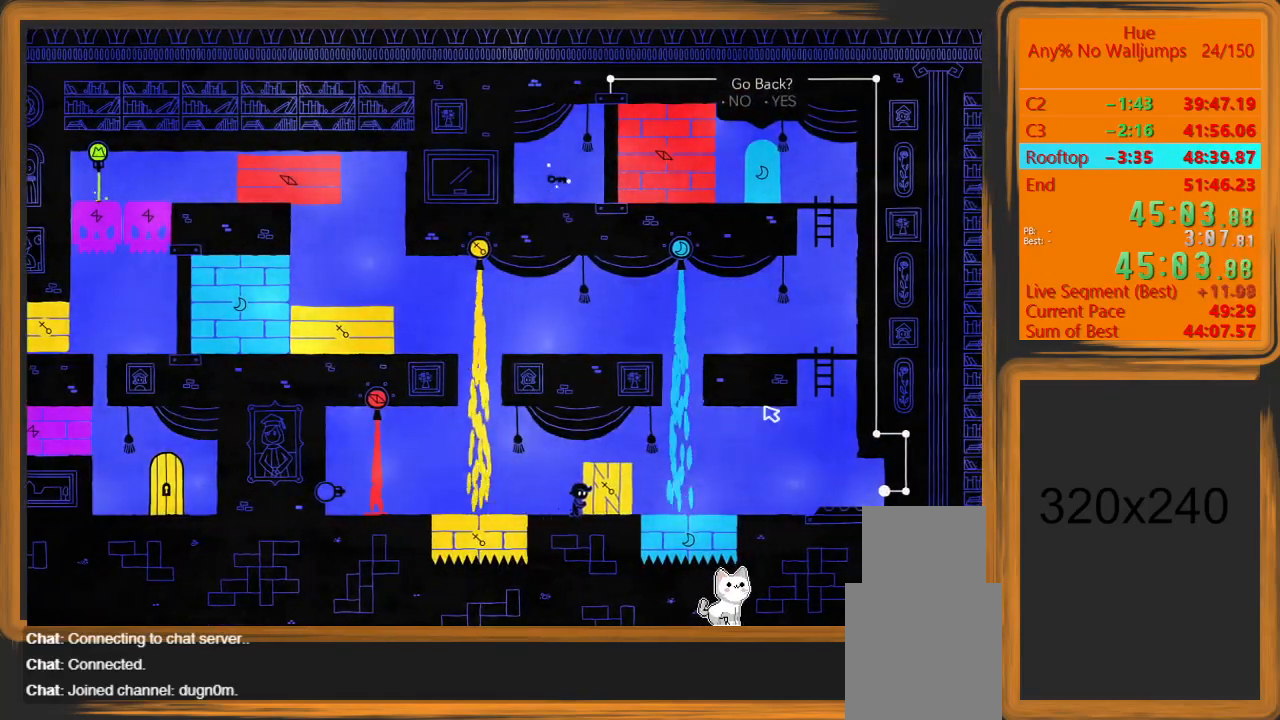
{"keys": ["d"], "mouse": [], "events": []}
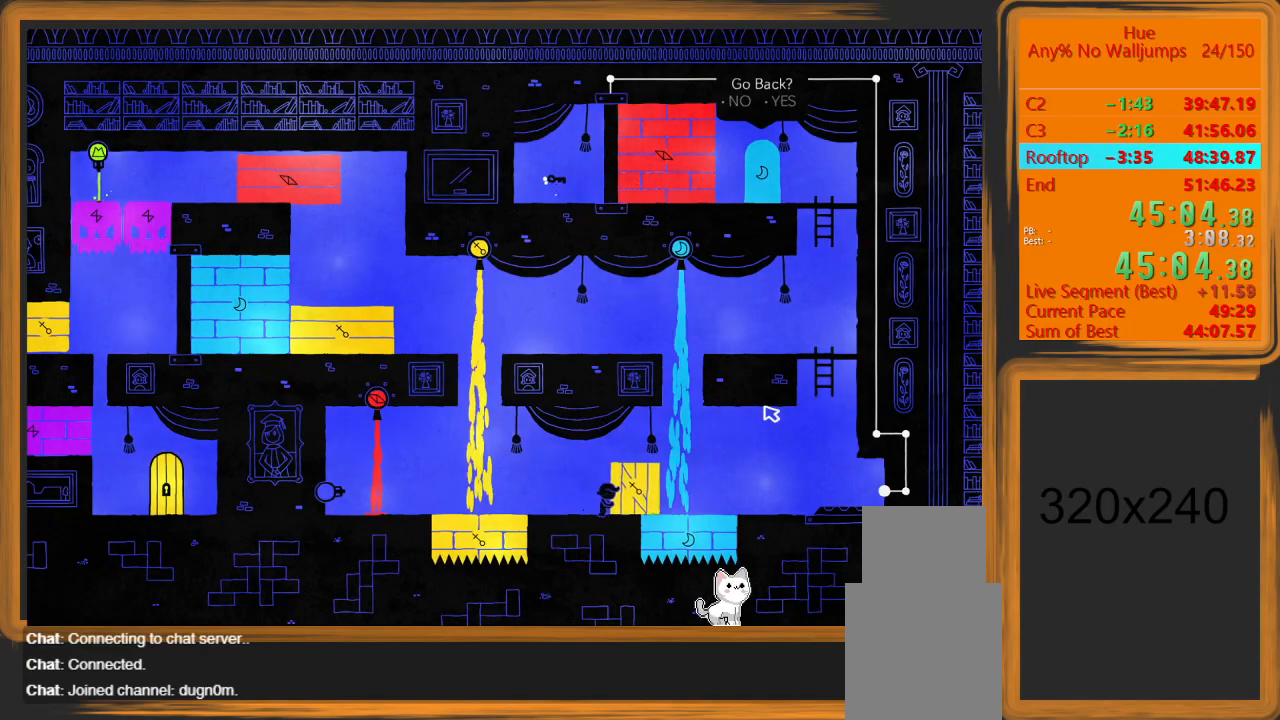
{"keys": ["d"], "mouse": [], "events": []}
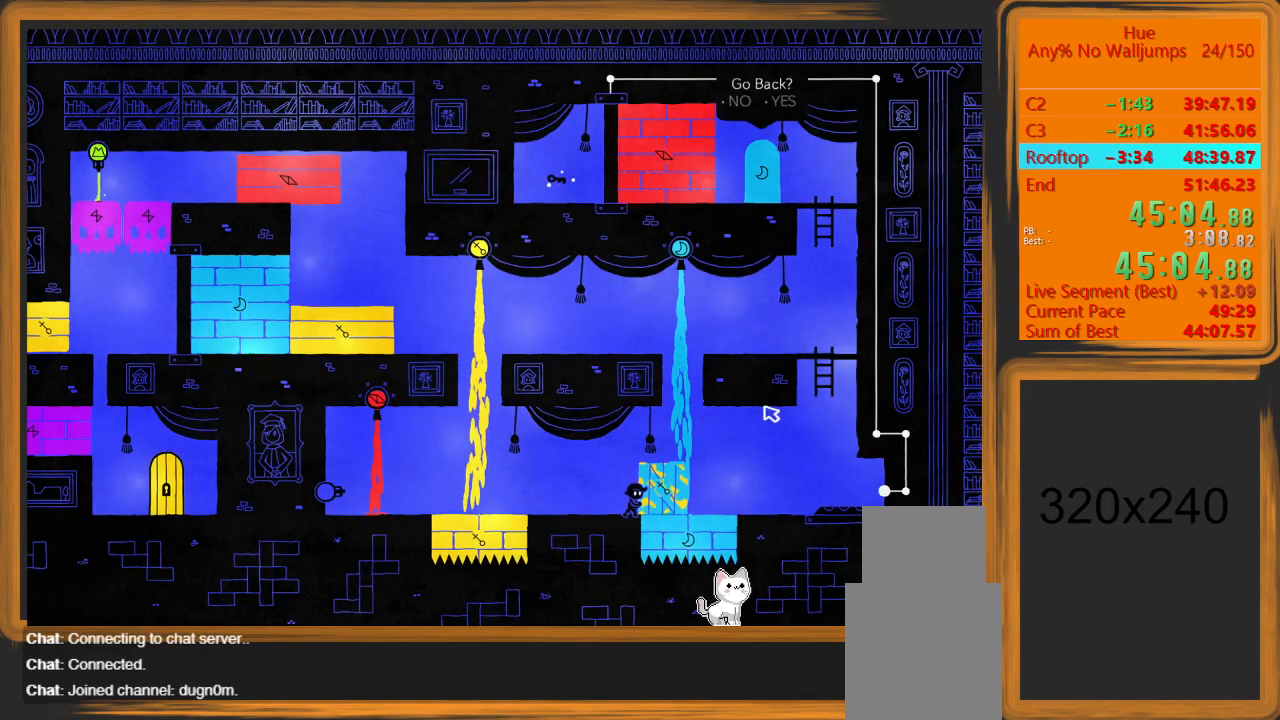
{"keys": ["d"], "mouse": [], "events": []}
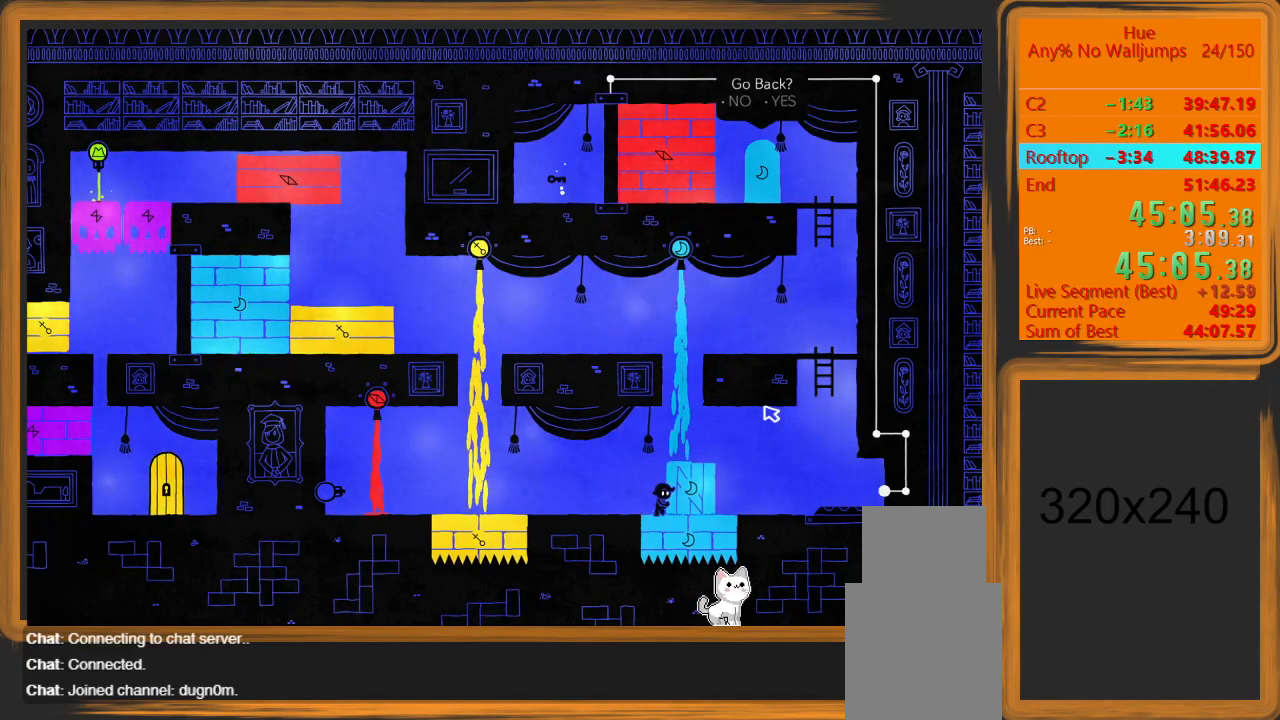
{"keys": ["d"], "mouse": [], "events": []}
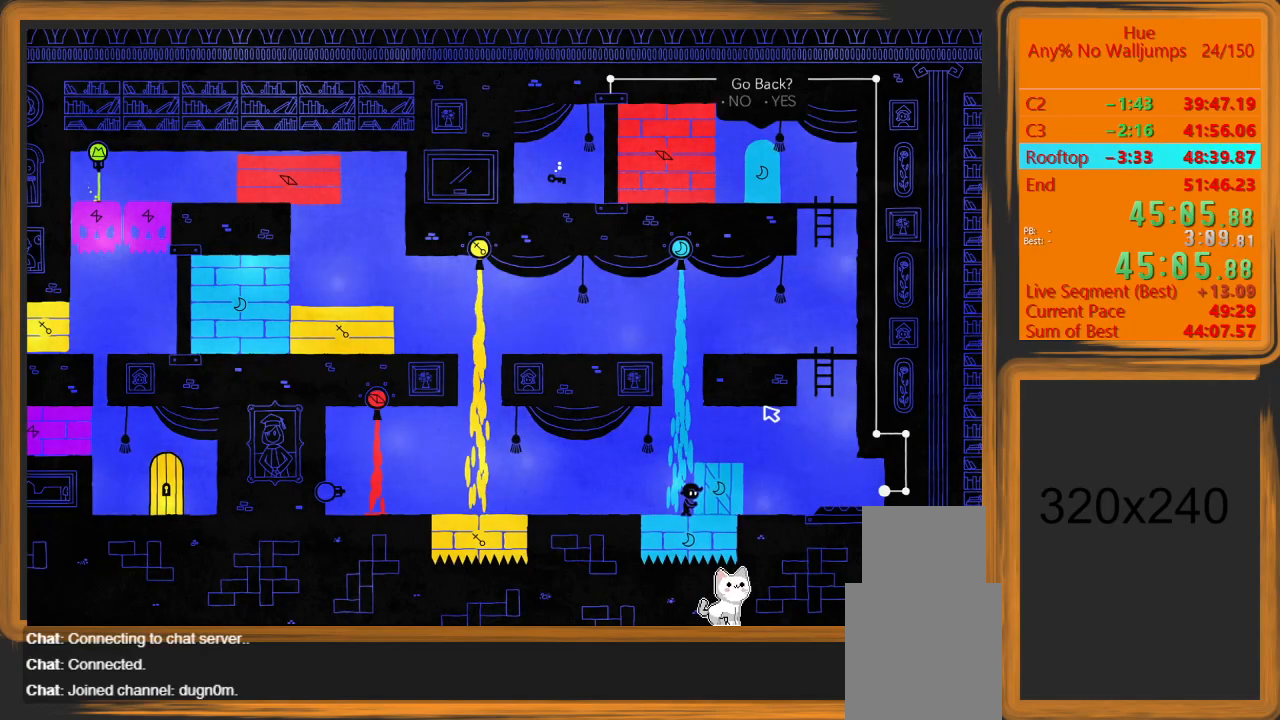
{"keys": ["d"], "mouse": [], "events": []}
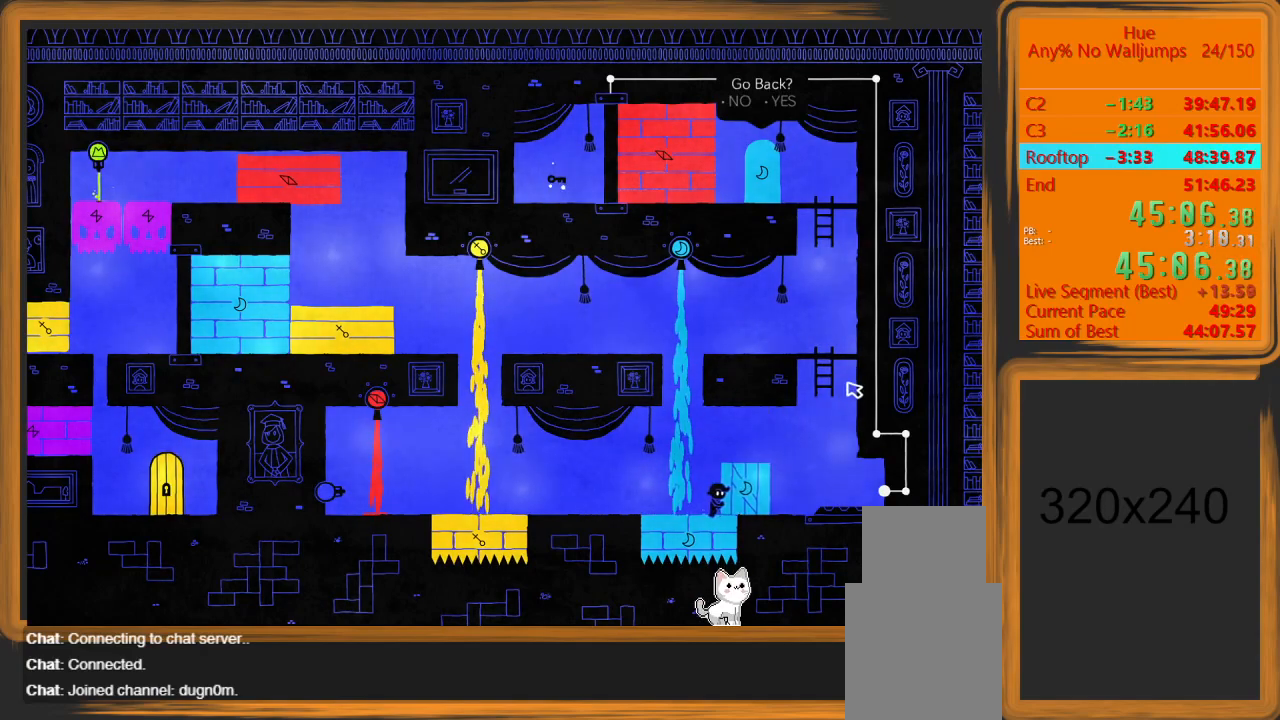
{"keys": ["d", "space"], "mouse": [], "events": [[433, "space", "down"]]}
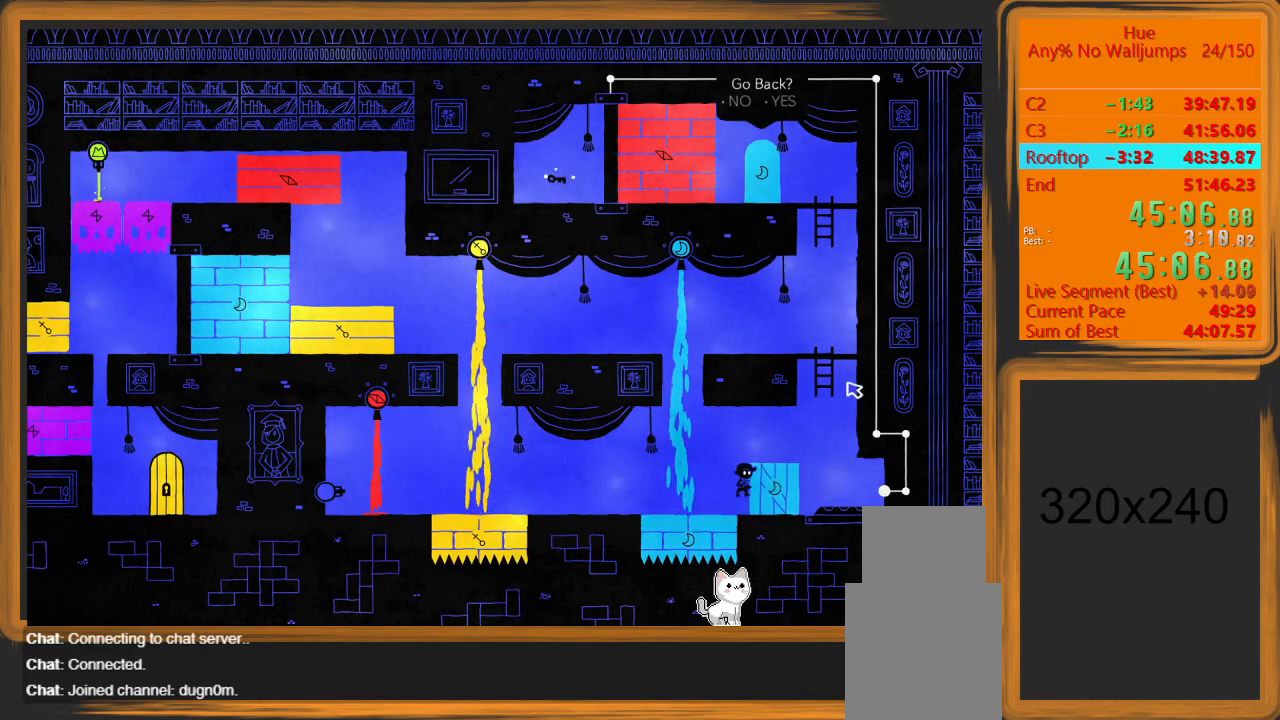
{"keys": [], "mouse": [], "events": [[233, "space", "up"], [400, "d", "up"]]}
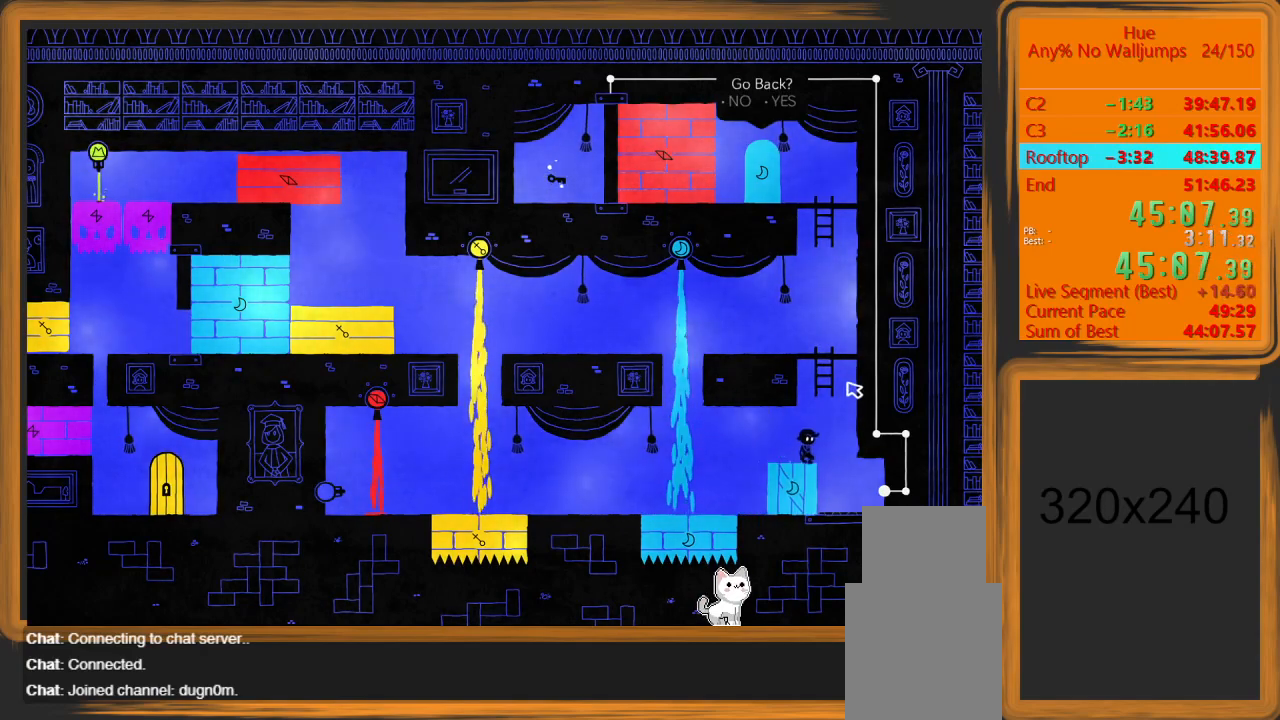
{"keys": ["w"], "mouse": [], "events": [[67, "d", "down"], [67, "space", "down"], [300, "space", "up"], [300, "w", "down"], [367, "d", "up"]]}
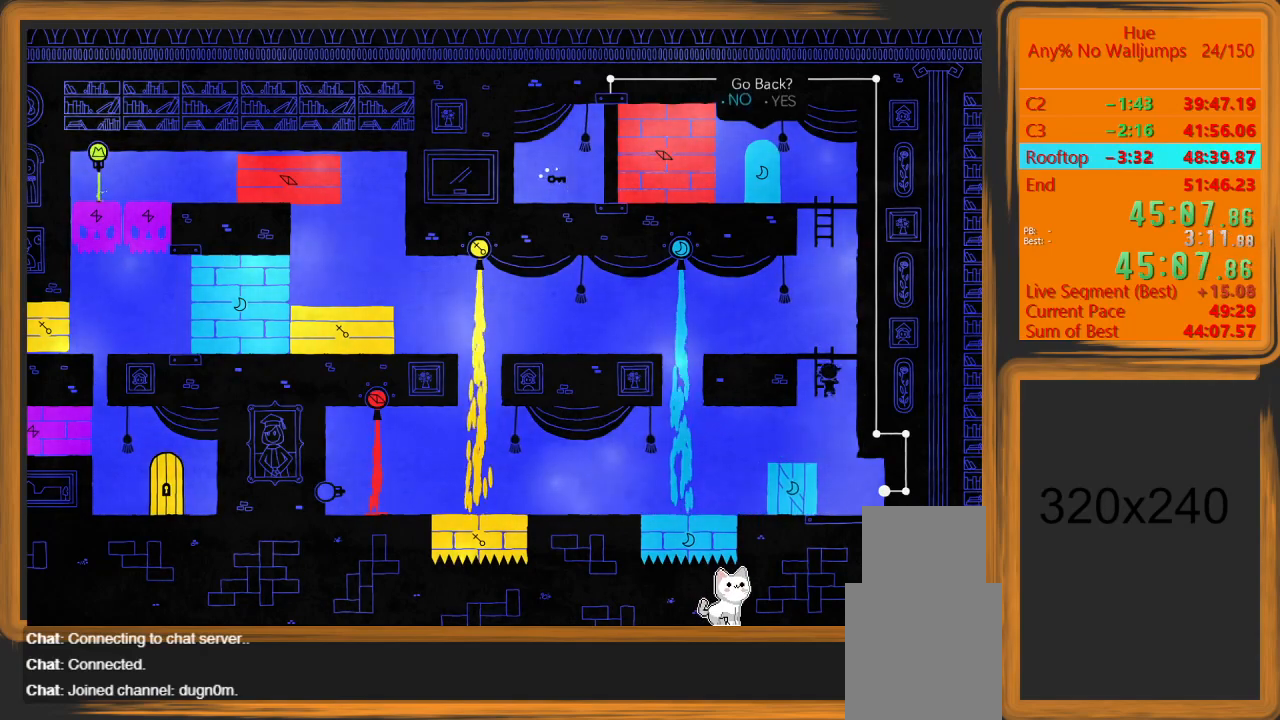
{"keys": ["a"], "mouse": [], "events": [[100, "a", "down"], [133, "space", "down"], [267, "space", "up"], [367, "w", "up"]]}
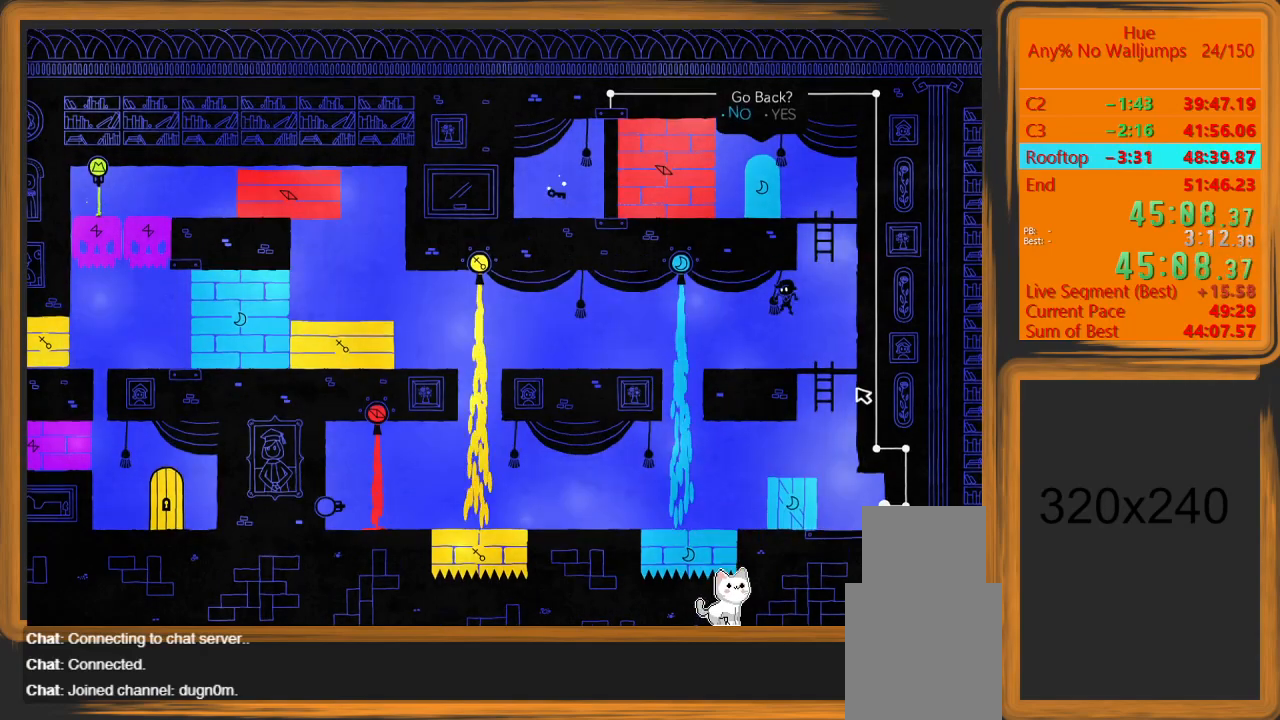
{"keys": [], "mouse": [], "events": [[167, "a", "up"]]}
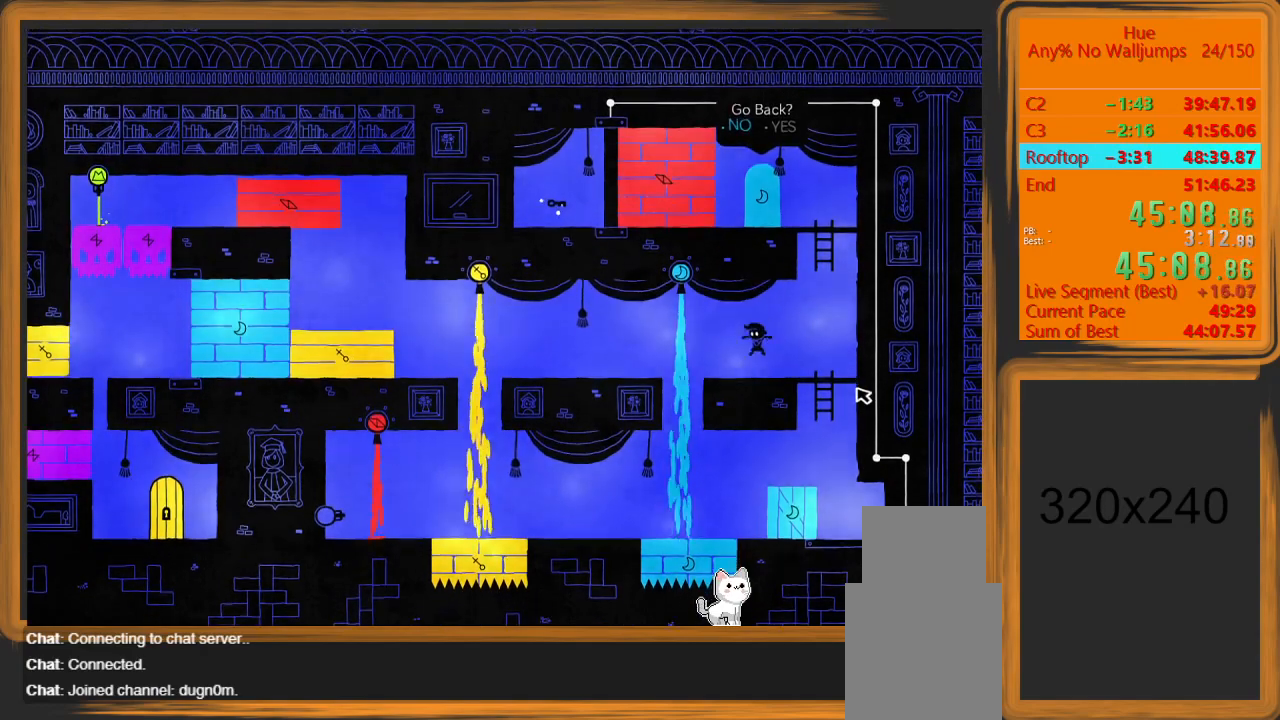
{"keys": ["a", "d"], "mouse": [], "events": [[33, "a", "down"], [67, "space", "down"], [267, "space", "up"], [500, "d", "down"]]}
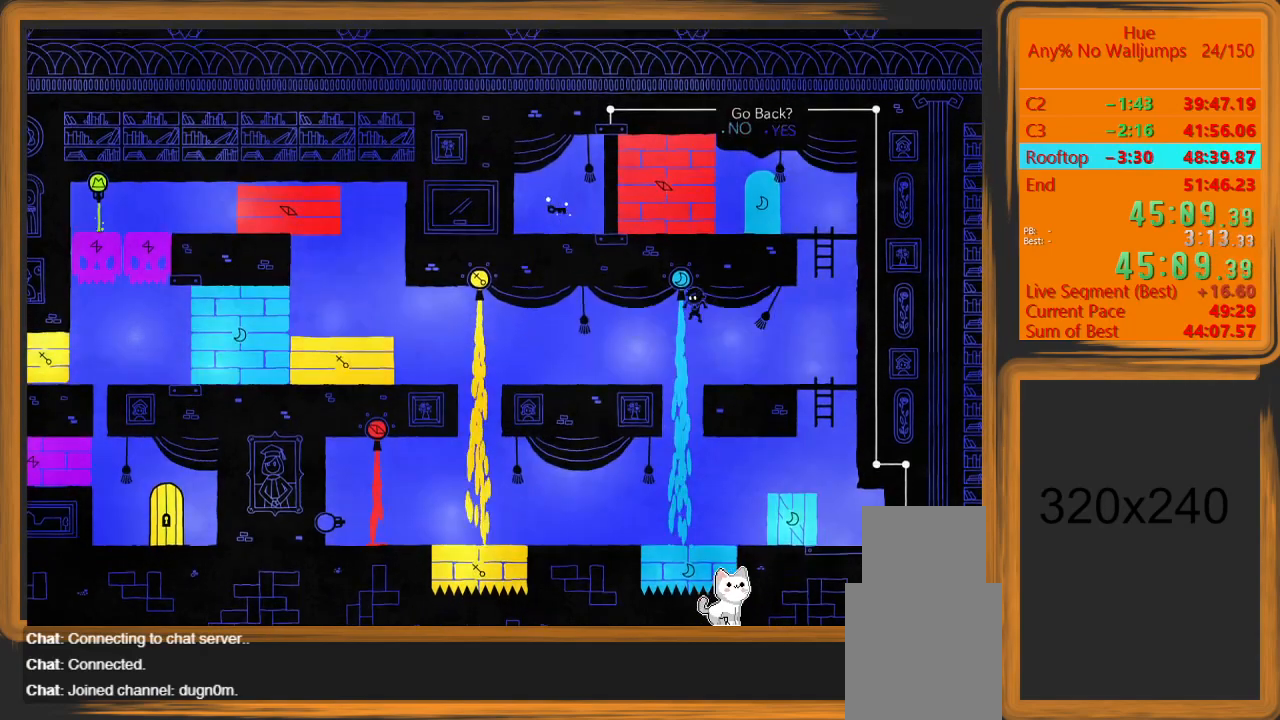
{"keys": ["a"], "mouse": [], "events": [[33, "a", "up"], [433, "a", "down"], [433, "d", "up"]]}
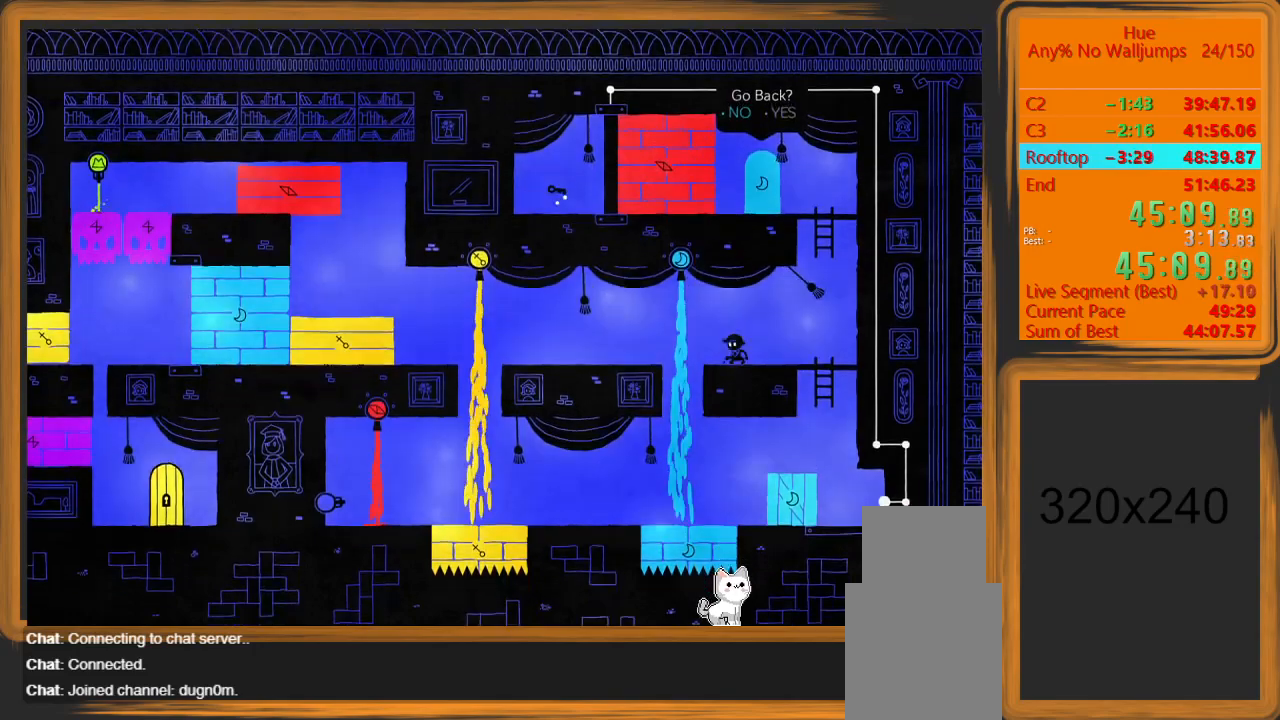
{"keys": ["a"], "mouse": [], "events": [[167, "space", "down"], [300, "space", "up"]]}
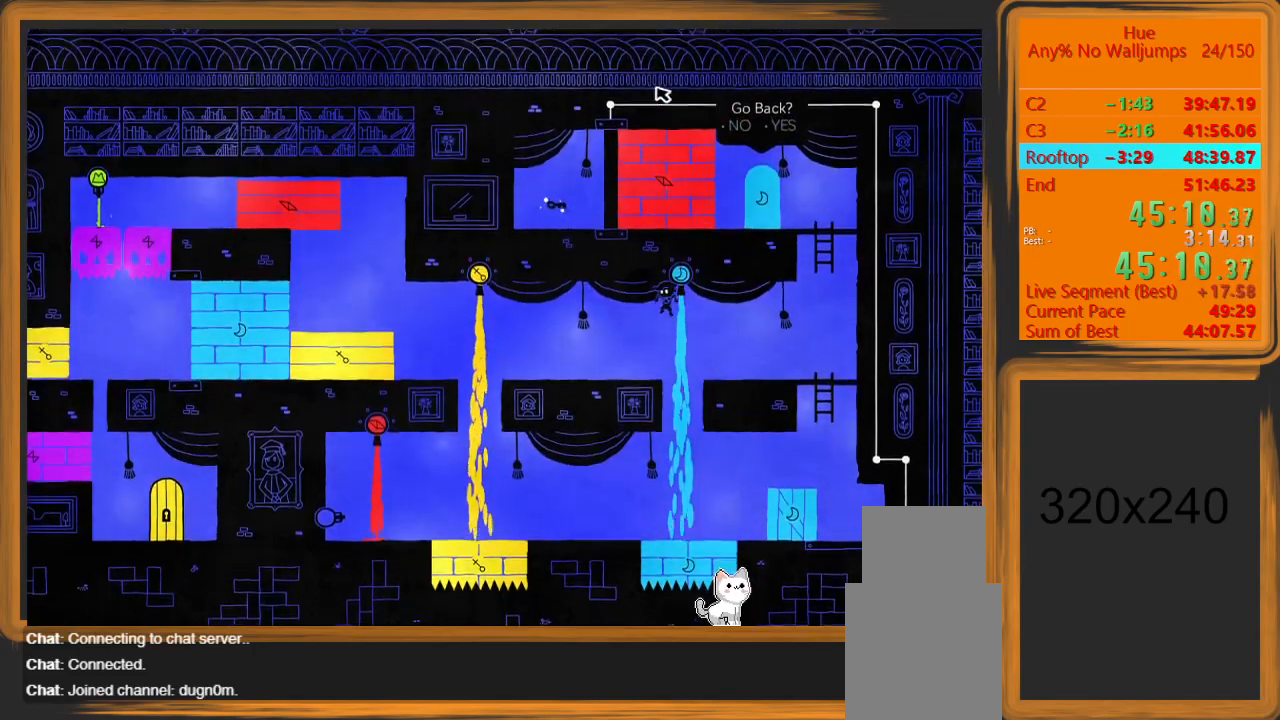
{"keys": ["a"], "mouse": [], "events": []}
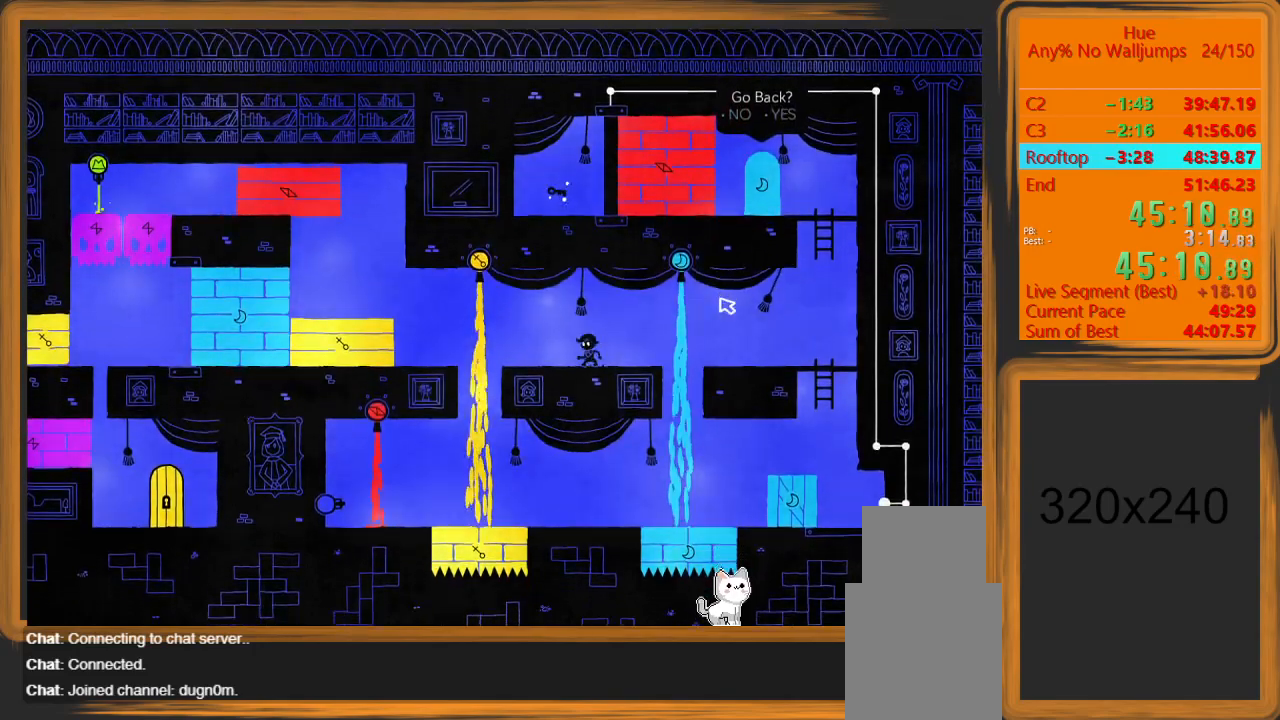
{"keys": ["a"], "mouse": [], "events": [[433, "space", "down"], [500, "space", "up"]]}
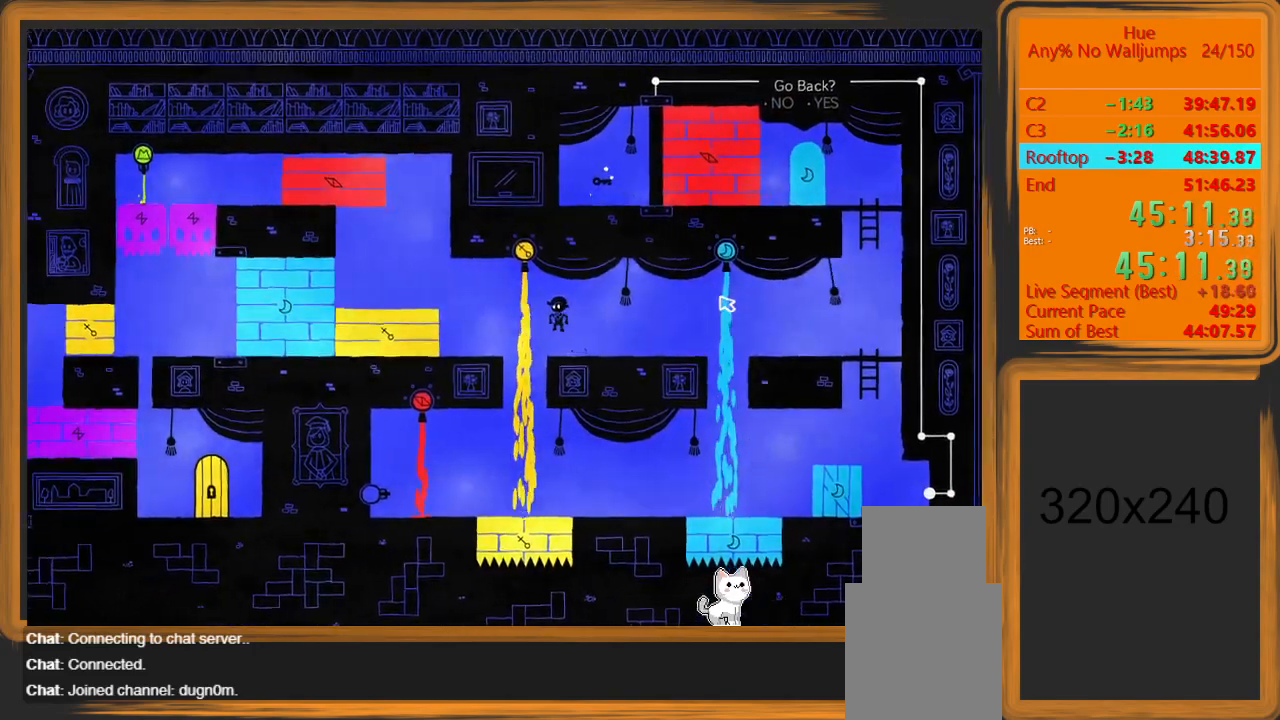
{"keys": ["a"], "mouse": [], "events": []}
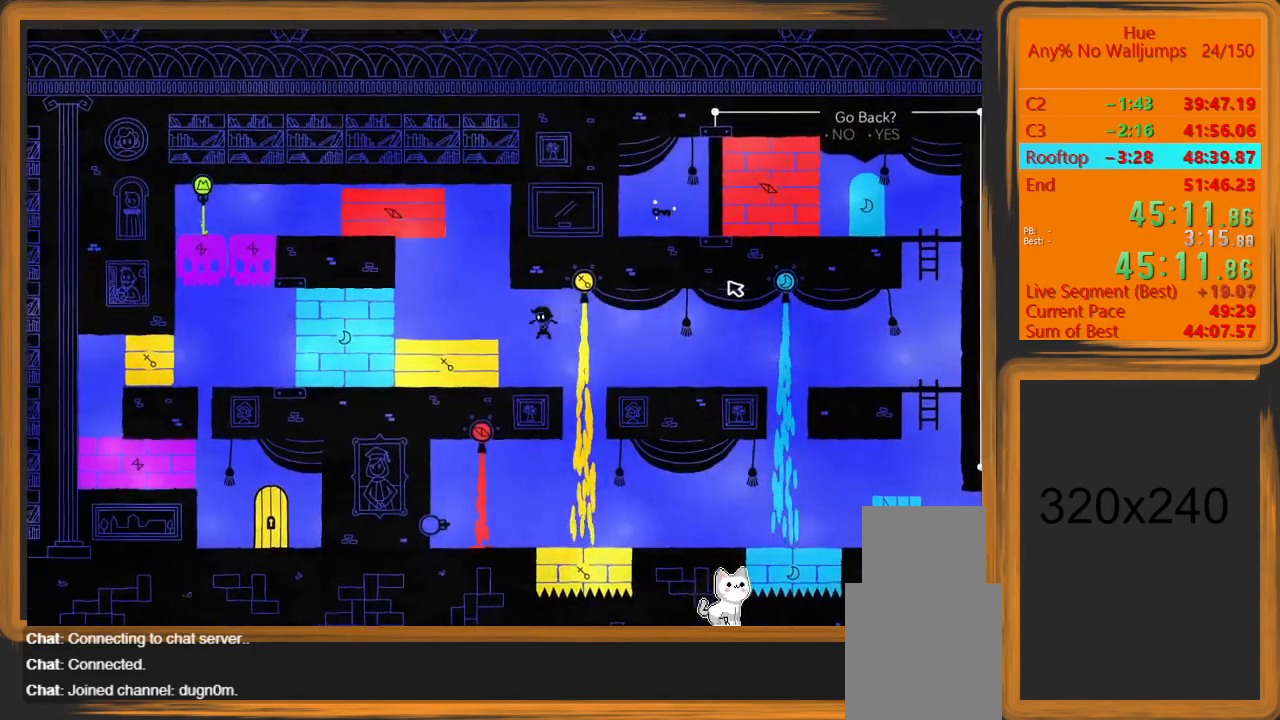
{"keys": ["a"], "mouse": [], "events": [[67, "a", "up"], [267, "a", "down"]]}
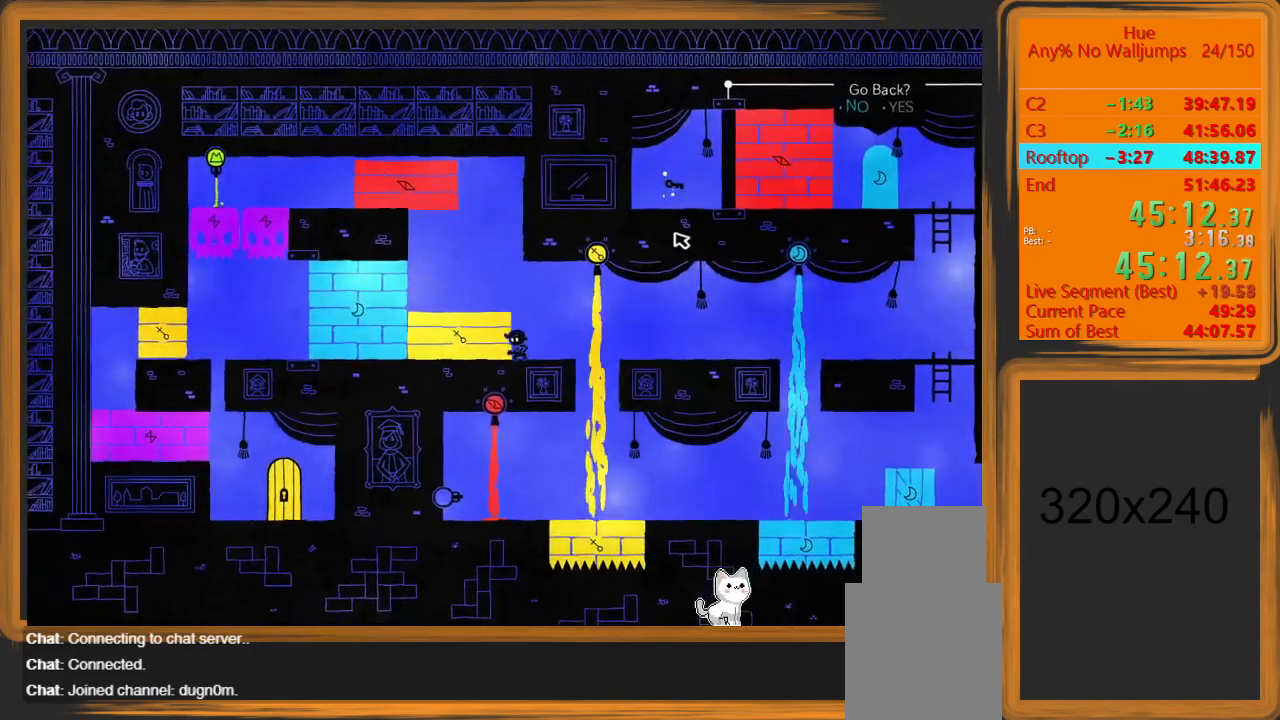
{"keys": ["a"], "mouse": [], "events": [[33, "mouse_left", "down"], [100, "a", "up"], [133, "mouse_left", "up"], [333, "a", "down"]]}
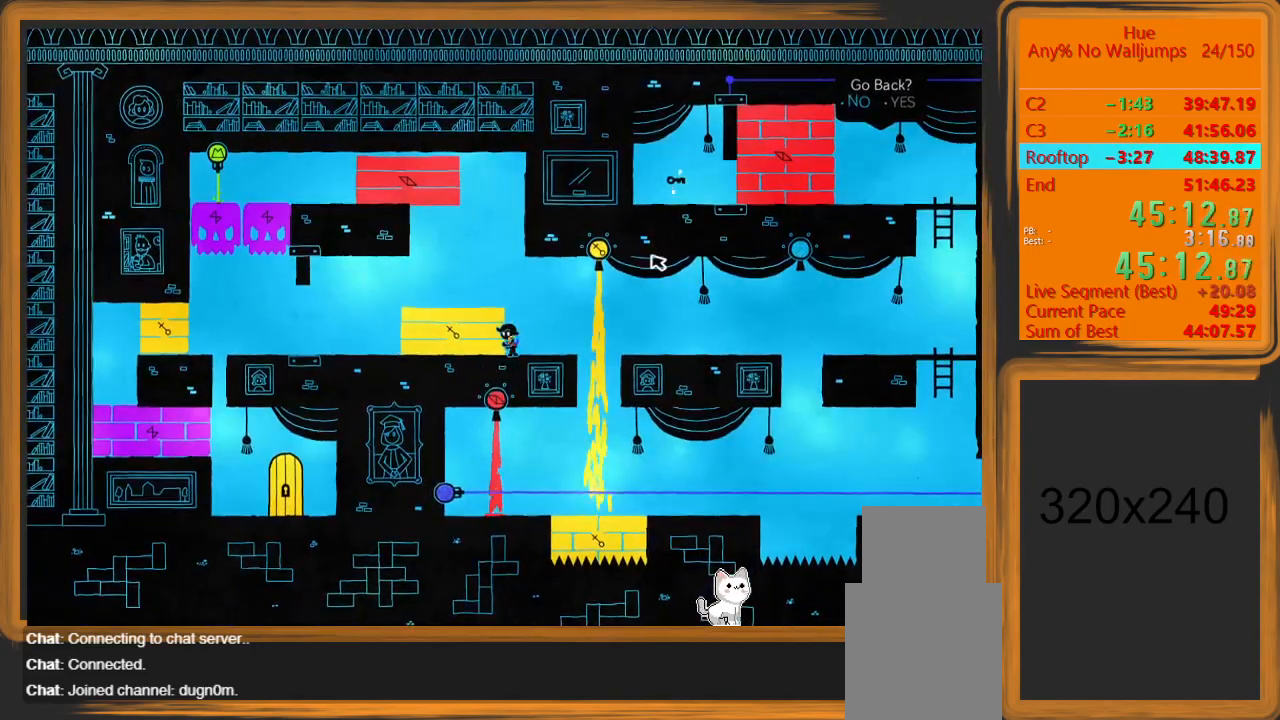
{"keys": ["a"], "mouse": [], "events": []}
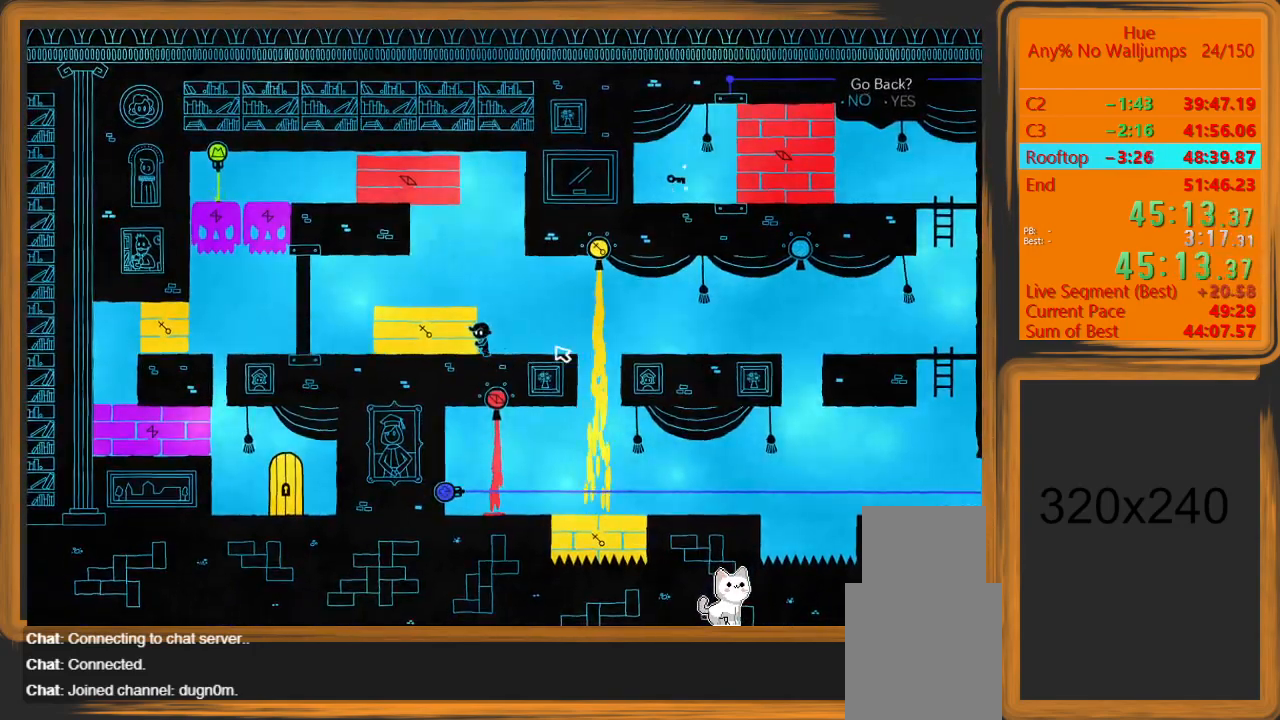
{"keys": ["a"], "mouse": [], "events": []}
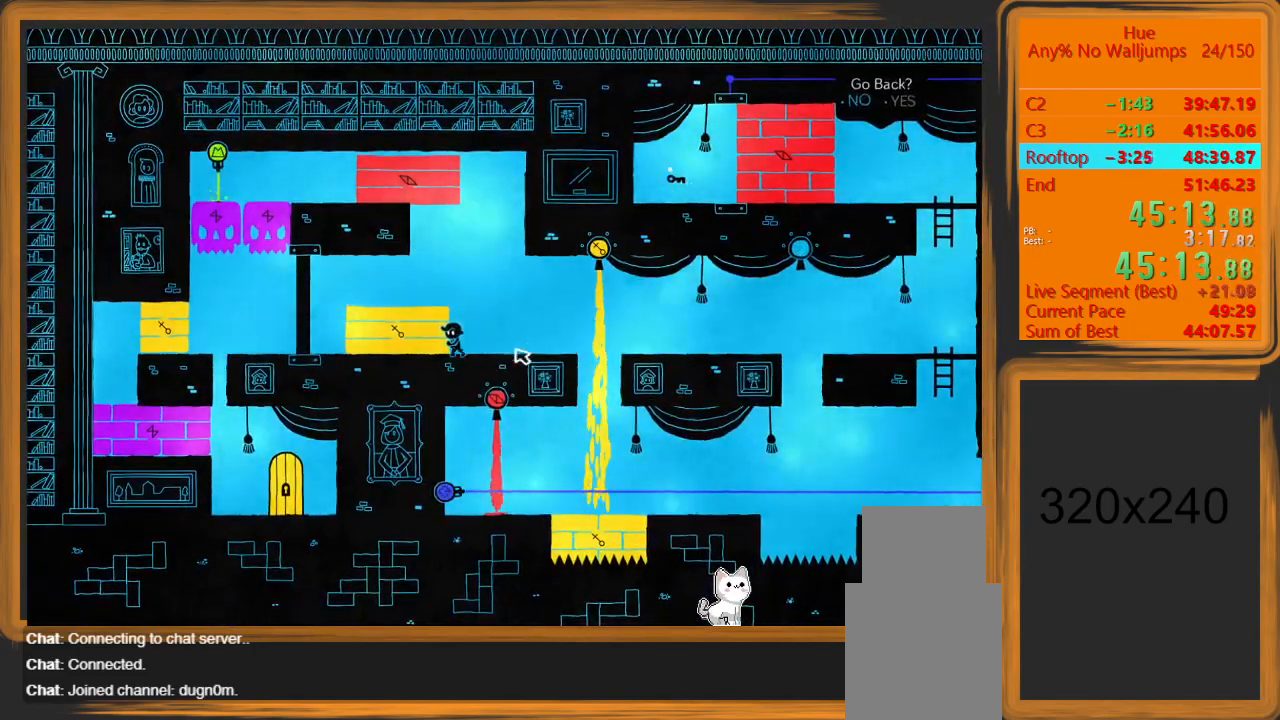
{"keys": [], "mouse": ["left"], "events": [[267, "a", "up"], [333, "mouse_left", "down"]]}
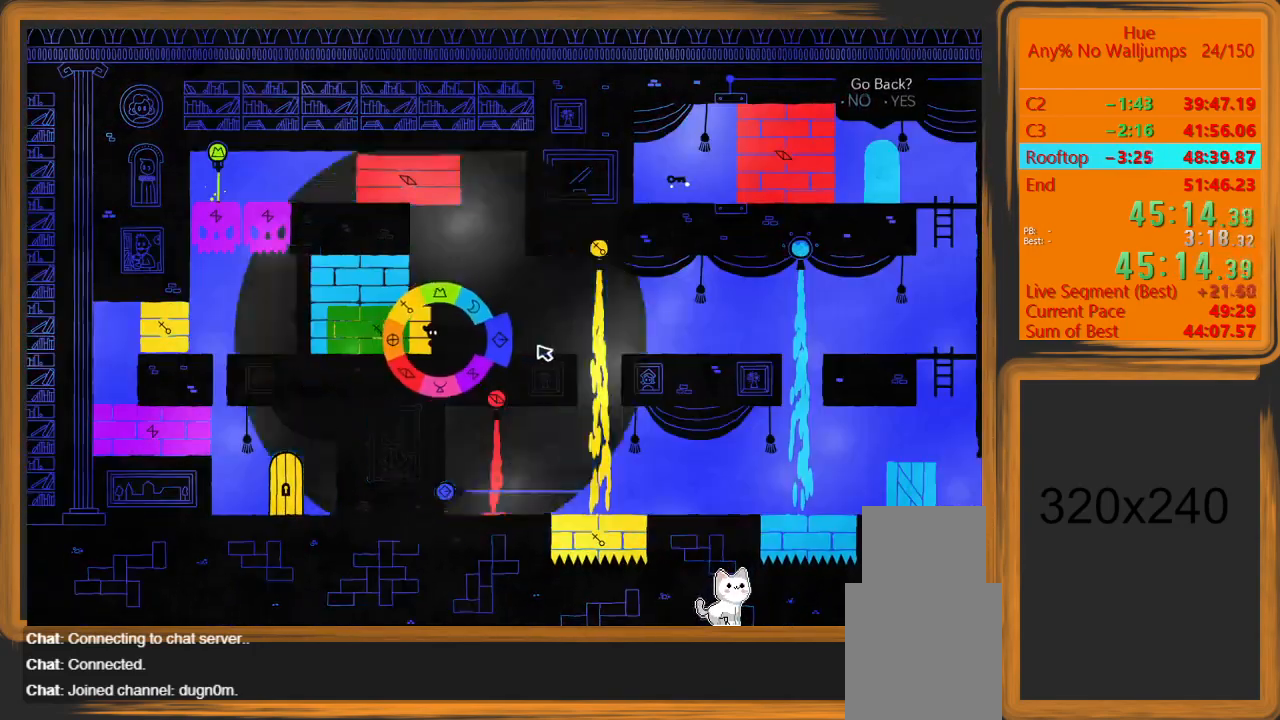
{"keys": [], "mouse": [], "events": [[100, "mouse_left", "up"]]}
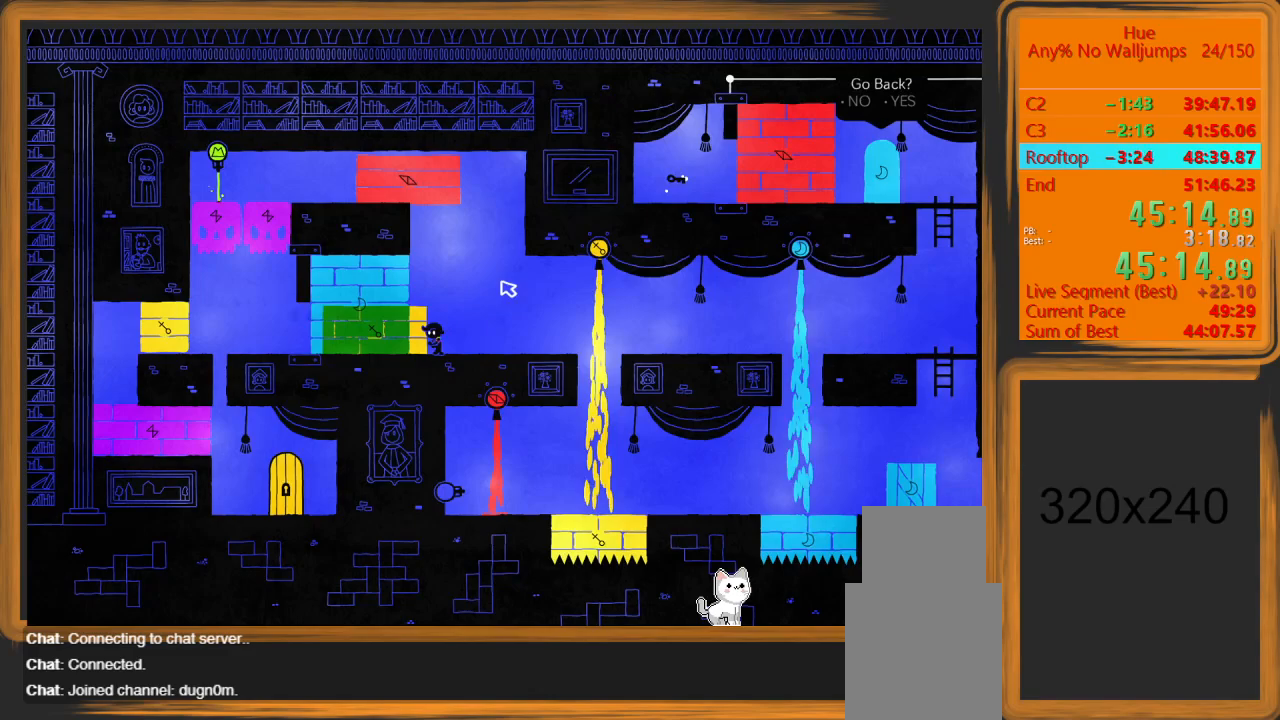
{"keys": ["a"], "mouse": [], "events": [[467, "a", "down"]]}
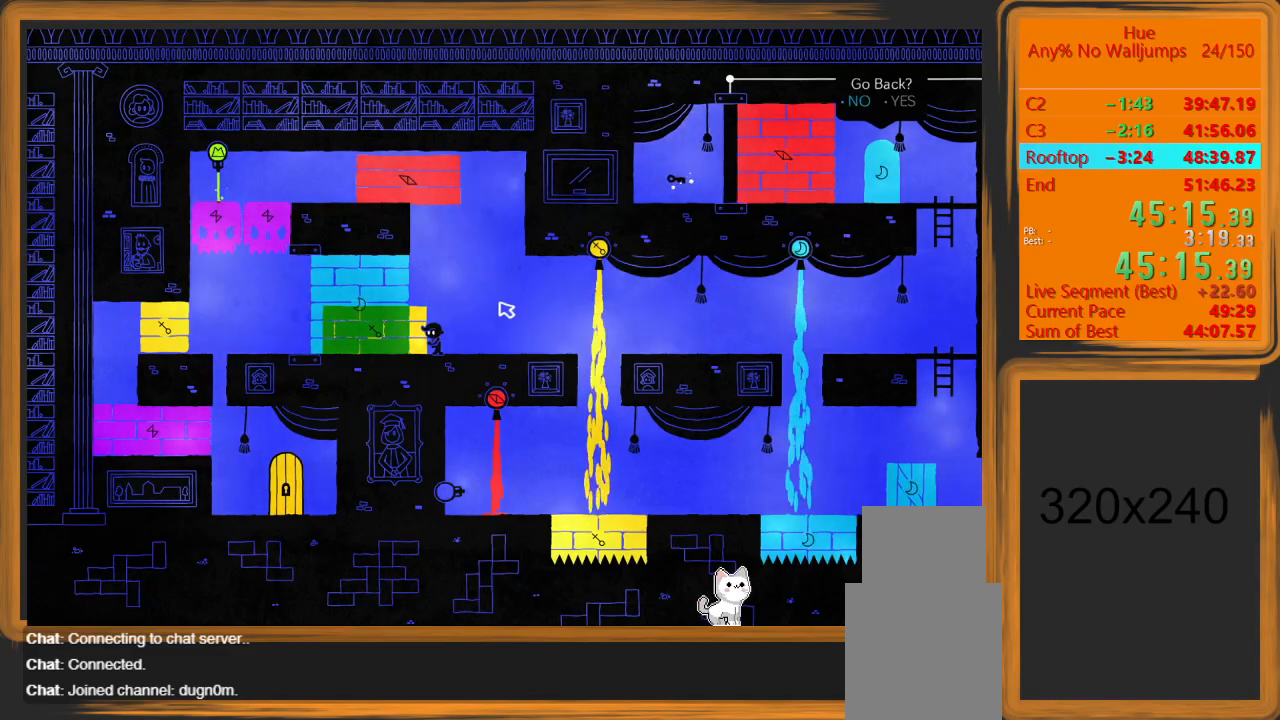
{"keys": [], "mouse": [], "events": [[100, "a", "up"]]}
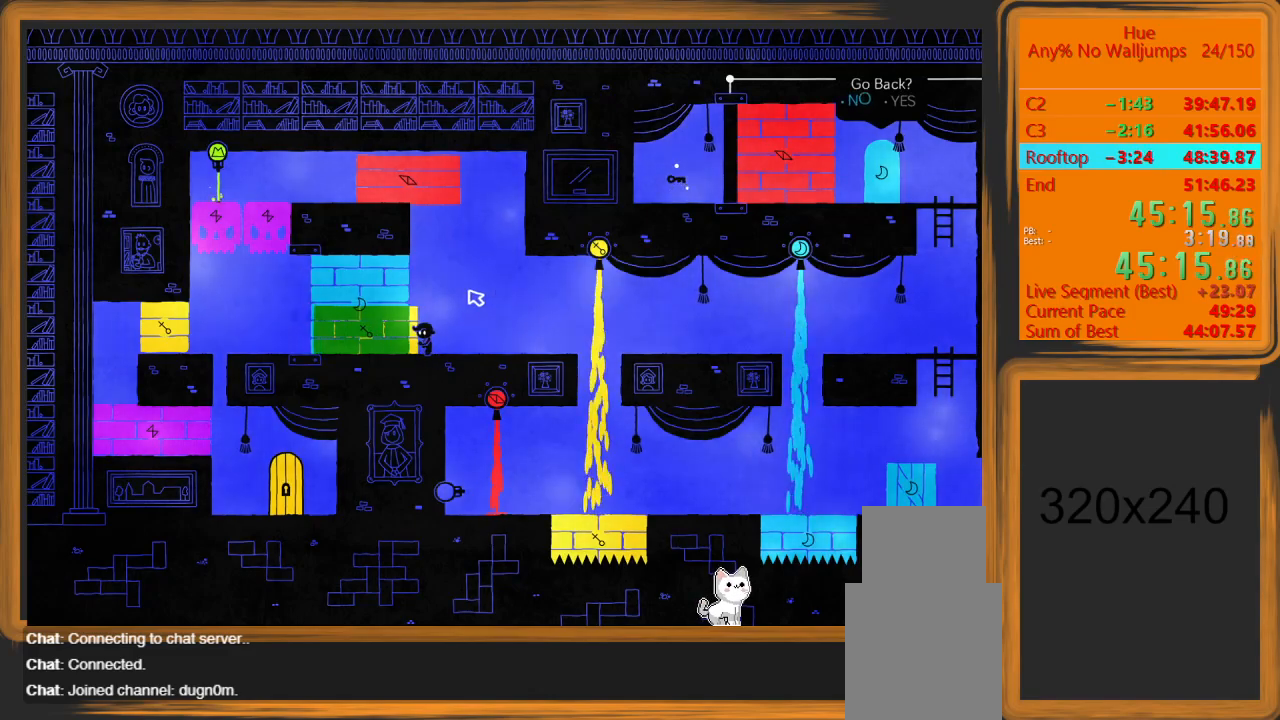
{"keys": [], "mouse": ["left"], "events": [[200, "mouse_left", "down"]]}
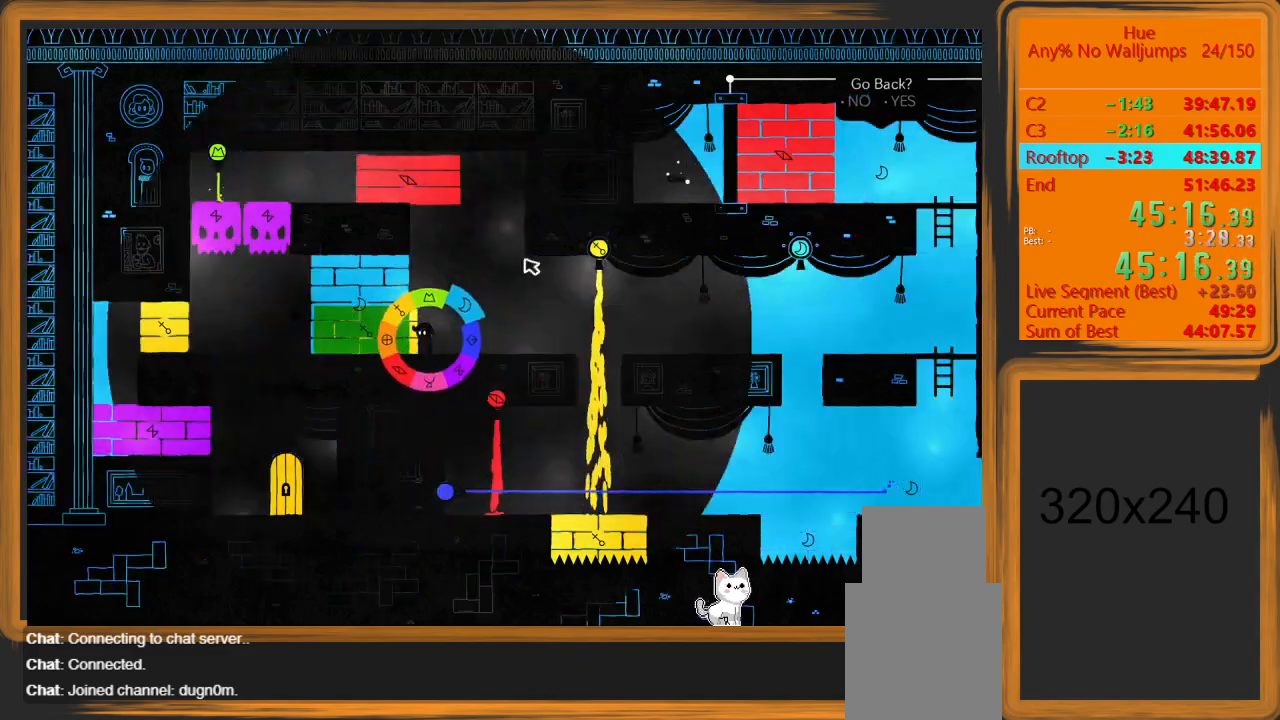
{"keys": ["a"], "mouse": [], "events": [[267, "mouse_left", "up"], [300, "a", "down"]]}
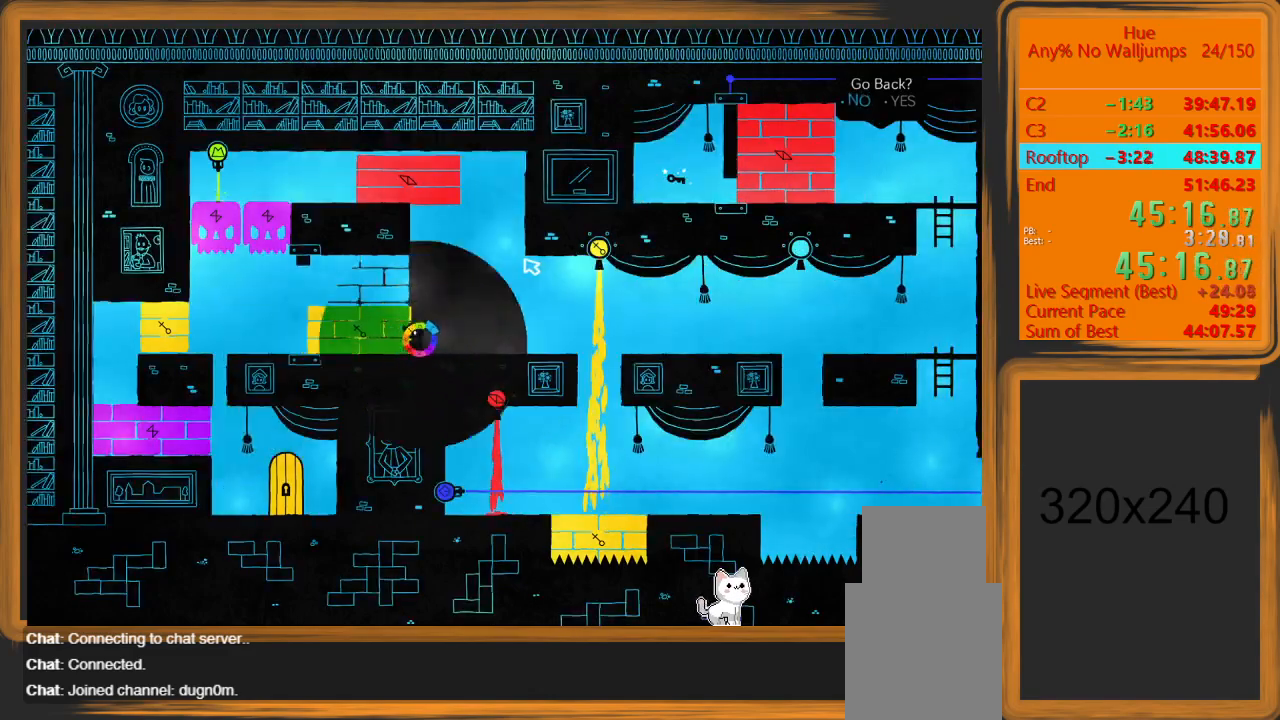
{"keys": ["a"], "mouse": [], "events": []}
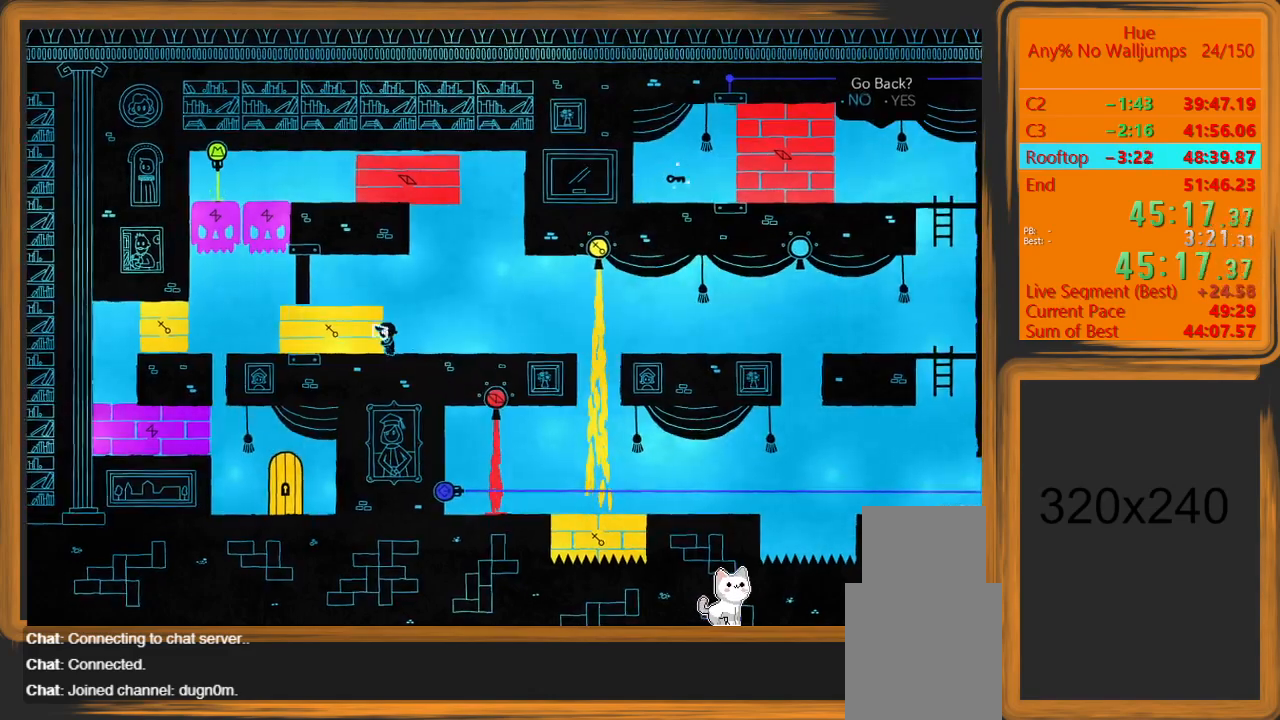
{"keys": ["a"], "mouse": [], "events": []}